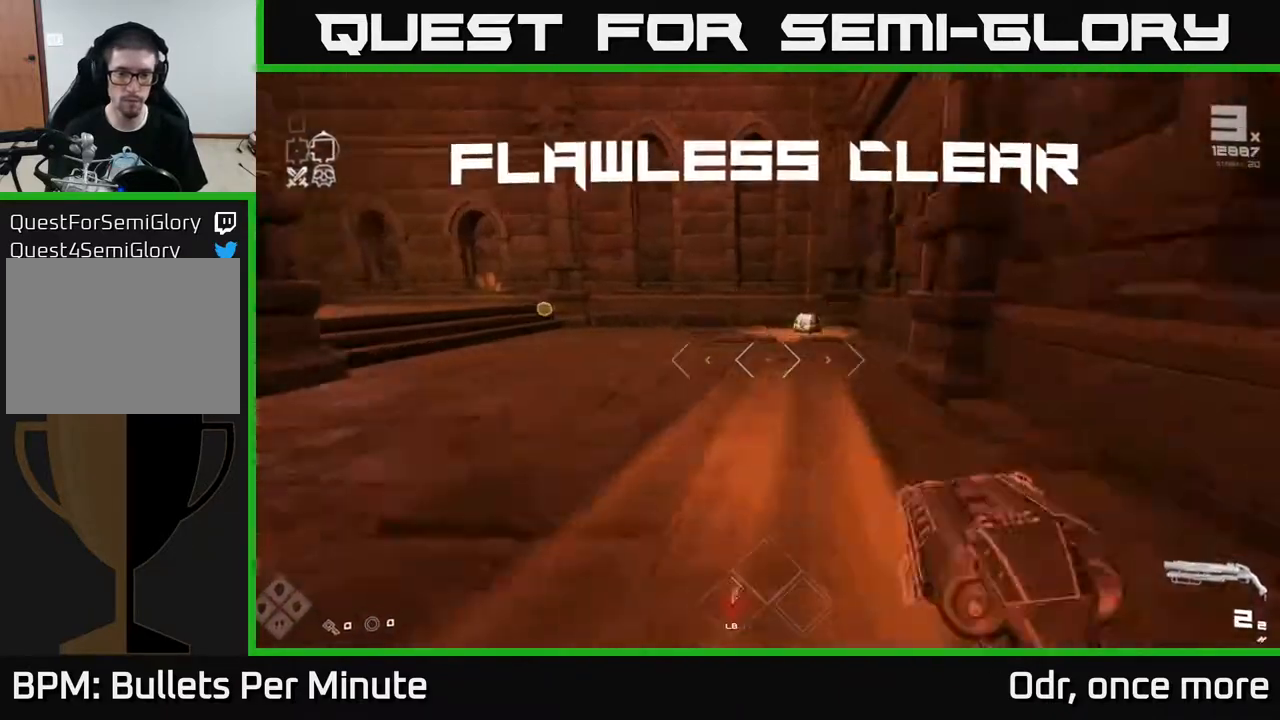
Gameplay with a controller (Xbox layout); each line is a JSON object with the inputs held at the frame after it. "events" lists button and stick changes between this image and that frame as [ms after this image, input, new state], when the widget could be followed in between.
{"buttons": ["L1"], "left_stick": "up", "right_stick": "center", "events": []}
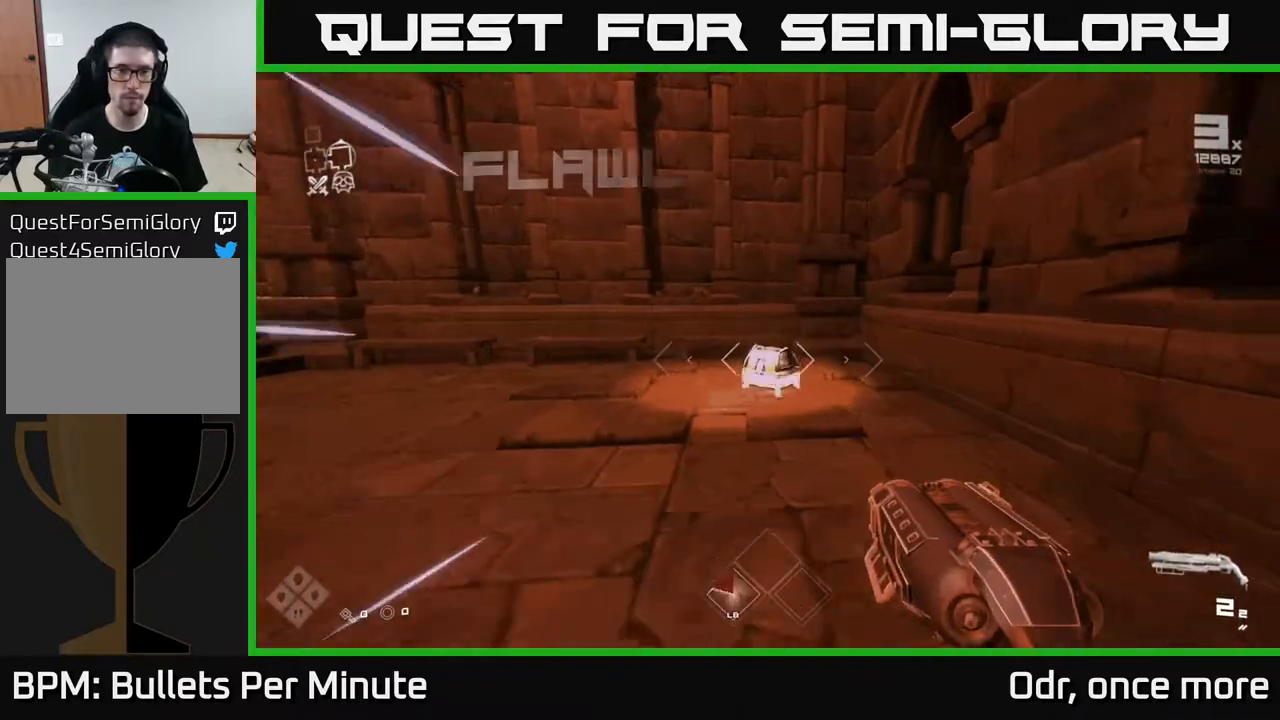
{"buttons": [], "left_stick": "center", "right_stick": "center", "events": [[133, "right_stick", "down"], [300, "right_stick", "center"], [350, "X", "down"], [400, "L1", "up"], [433, "left_stick", "center"], [467, "X", "up"]]}
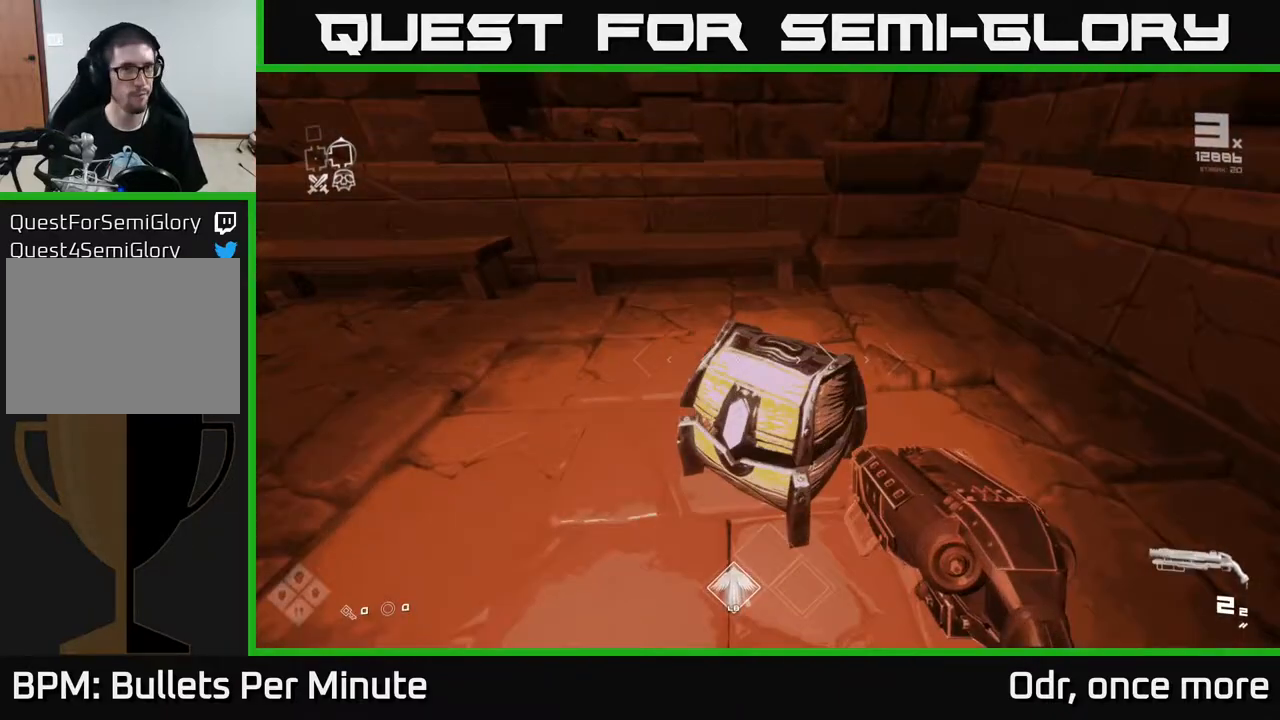
{"buttons": [], "left_stick": "up-left", "right_stick": "left", "events": [[200, "right_stick", "left"], [300, "left_stick", "up-right"], [383, "right_stick", "center"], [483, "right_stick", "left"], [500, "left_stick", "up-left"]]}
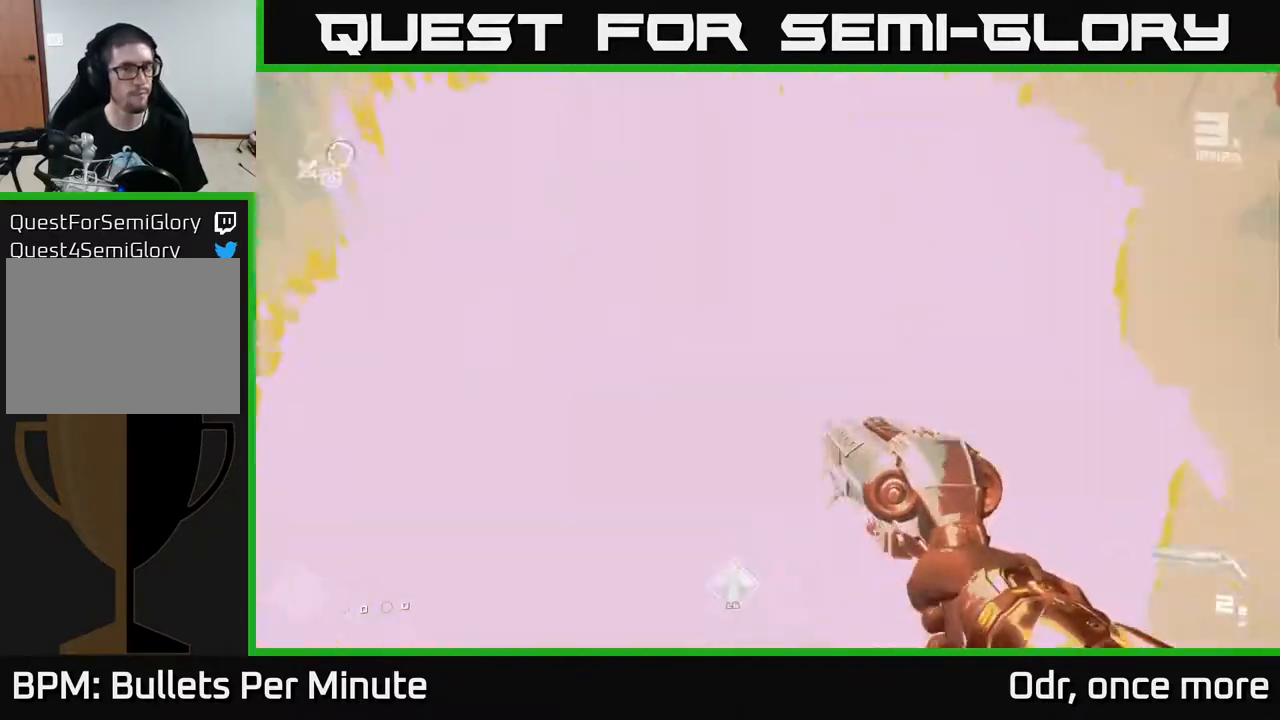
{"buttons": [], "left_stick": "up", "right_stick": "left", "events": [[183, "left_stick", "up"], [333, "right_stick", "center"], [467, "right_stick", "left"]]}
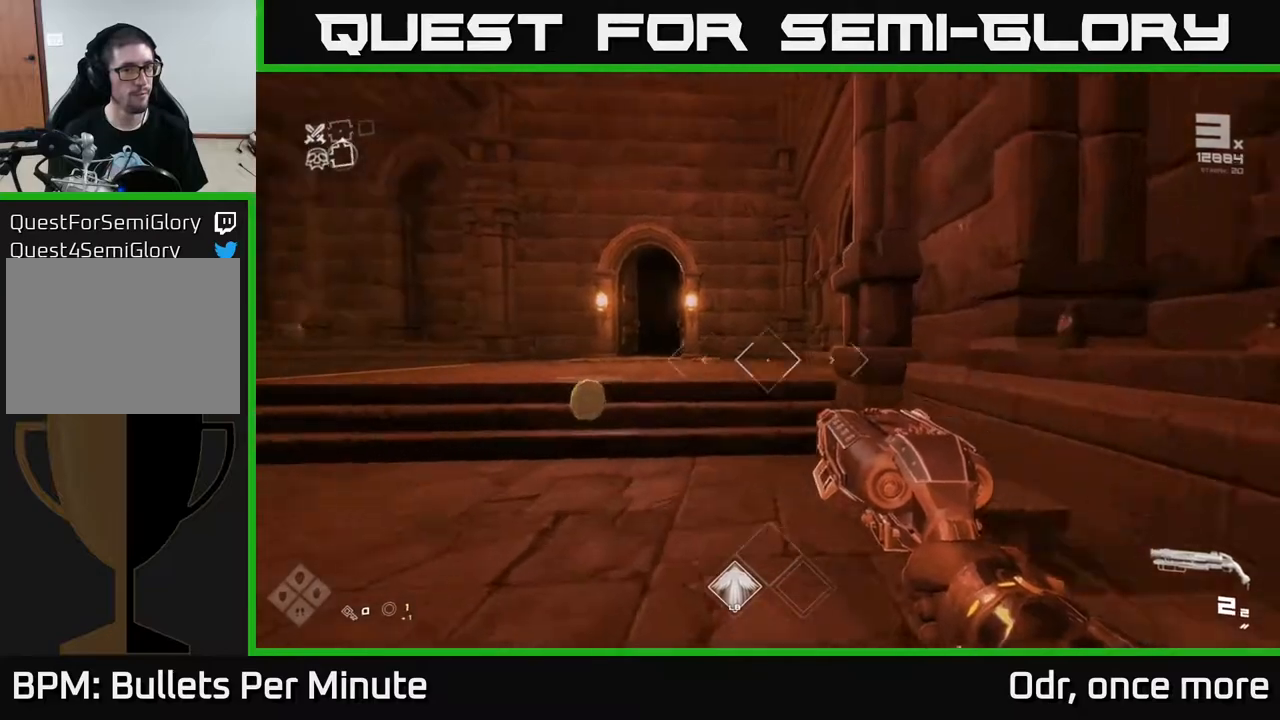
{"buttons": ["L1"], "left_stick": "up", "right_stick": "center", "events": [[17, "L1", "down"], [433, "right_stick", "center"]]}
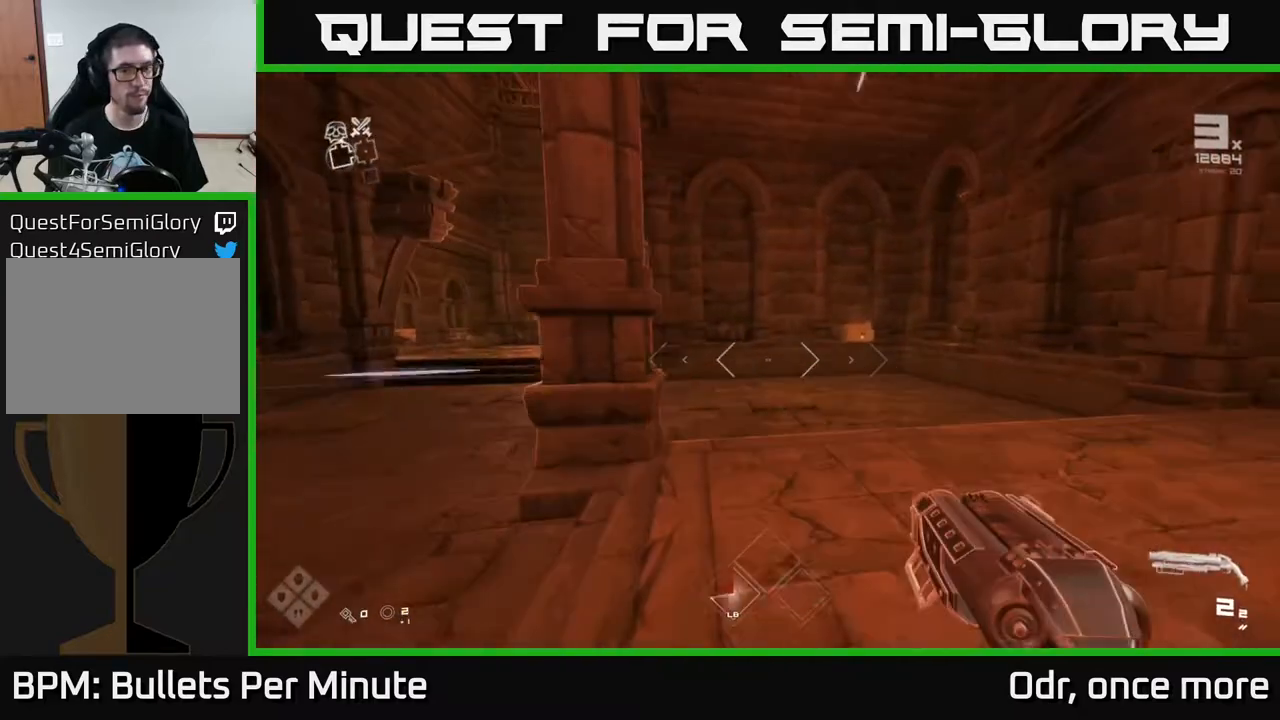
{"buttons": ["L1"], "left_stick": "up-left", "right_stick": "center", "events": [[167, "right_stick", "left"], [183, "left_stick", "up-left"], [333, "right_stick", "center"]]}
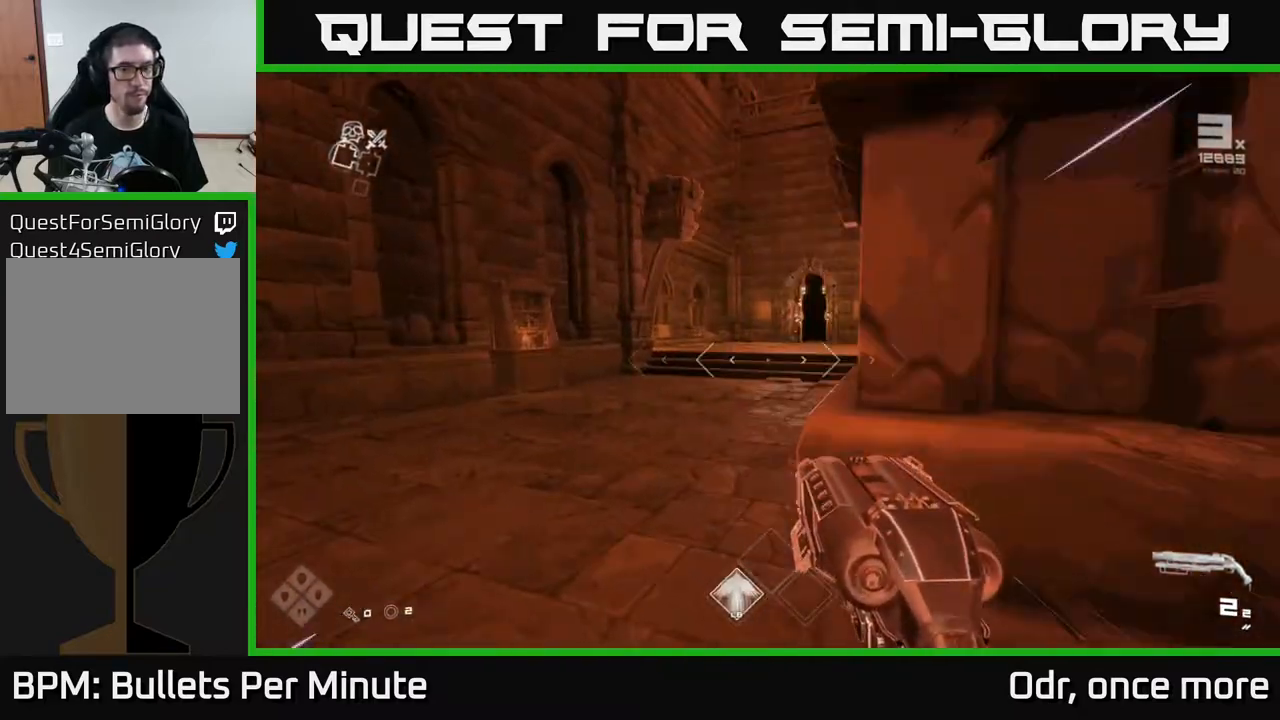
{"buttons": ["L1"], "left_stick": "up", "right_stick": "center", "events": [[100, "left_stick", "up"]]}
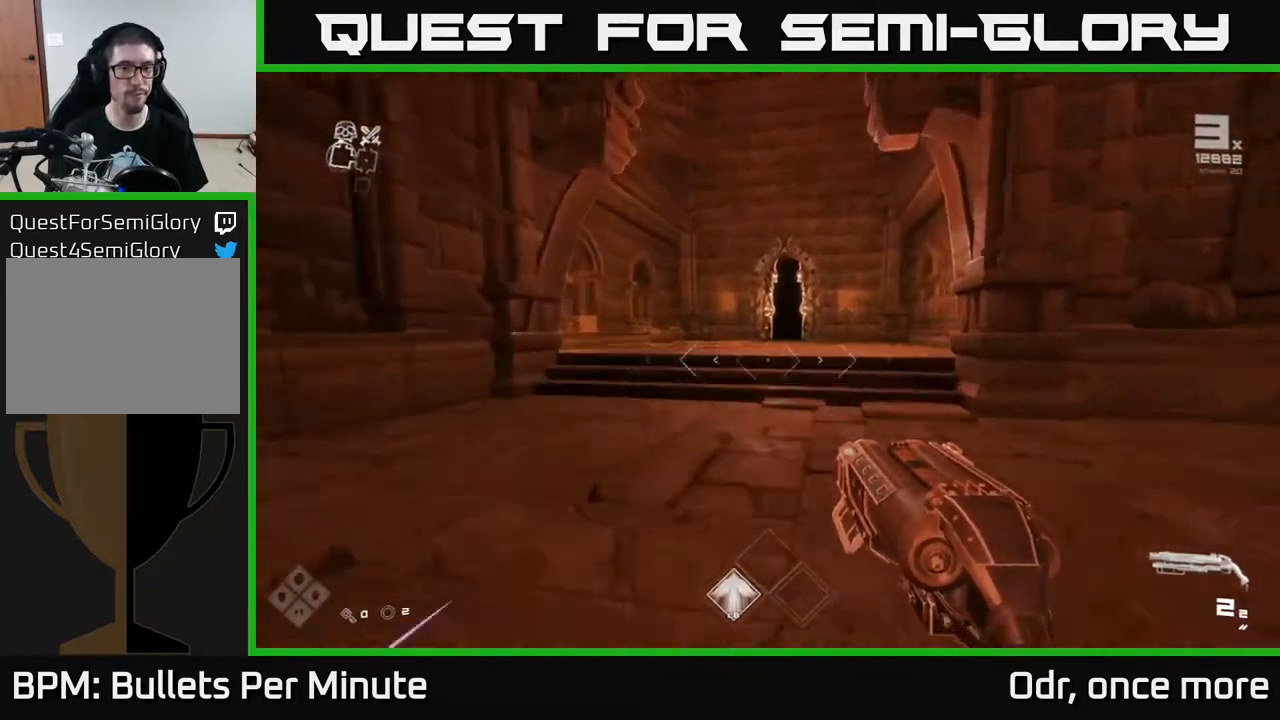
{"buttons": ["L1"], "left_stick": "up-right", "right_stick": "right", "events": [[200, "right_stick", "right"], [217, "left_stick", "right"], [467, "left_stick", "up-right"]]}
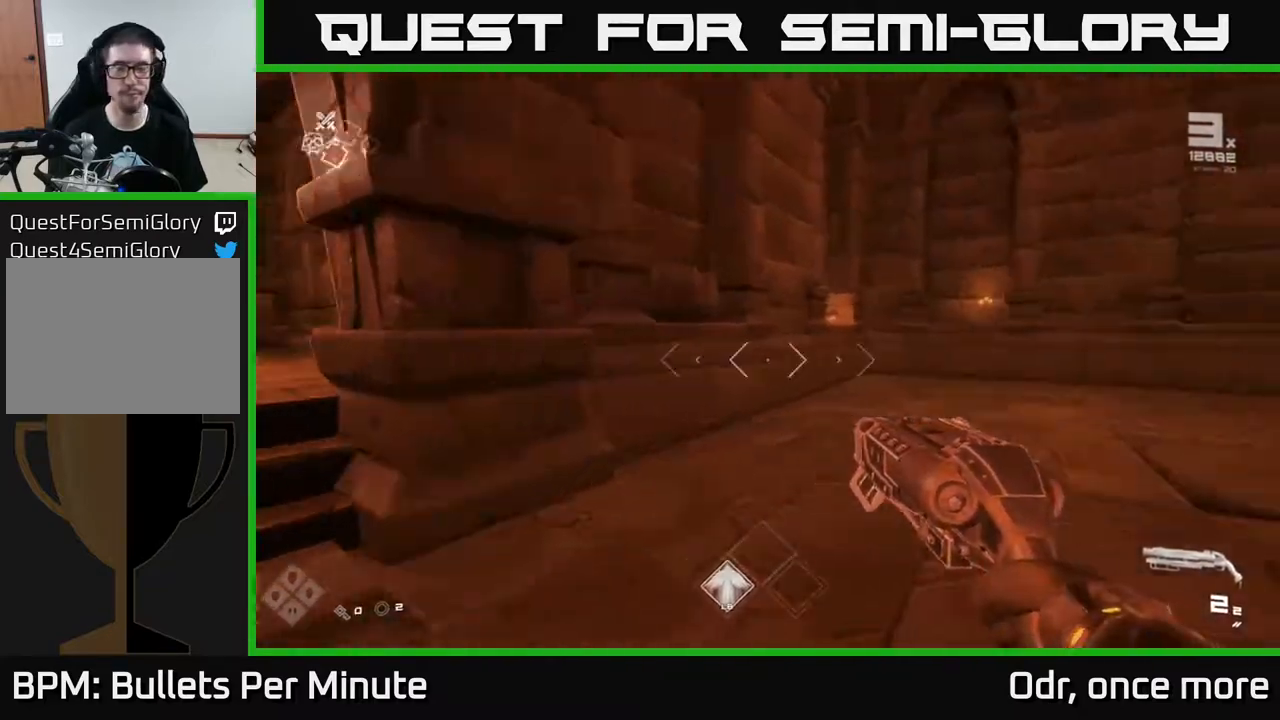
{"buttons": [], "left_stick": "down", "right_stick": "center", "events": [[300, "right_stick", "center"], [433, "L1", "up"], [500, "left_stick", "down"]]}
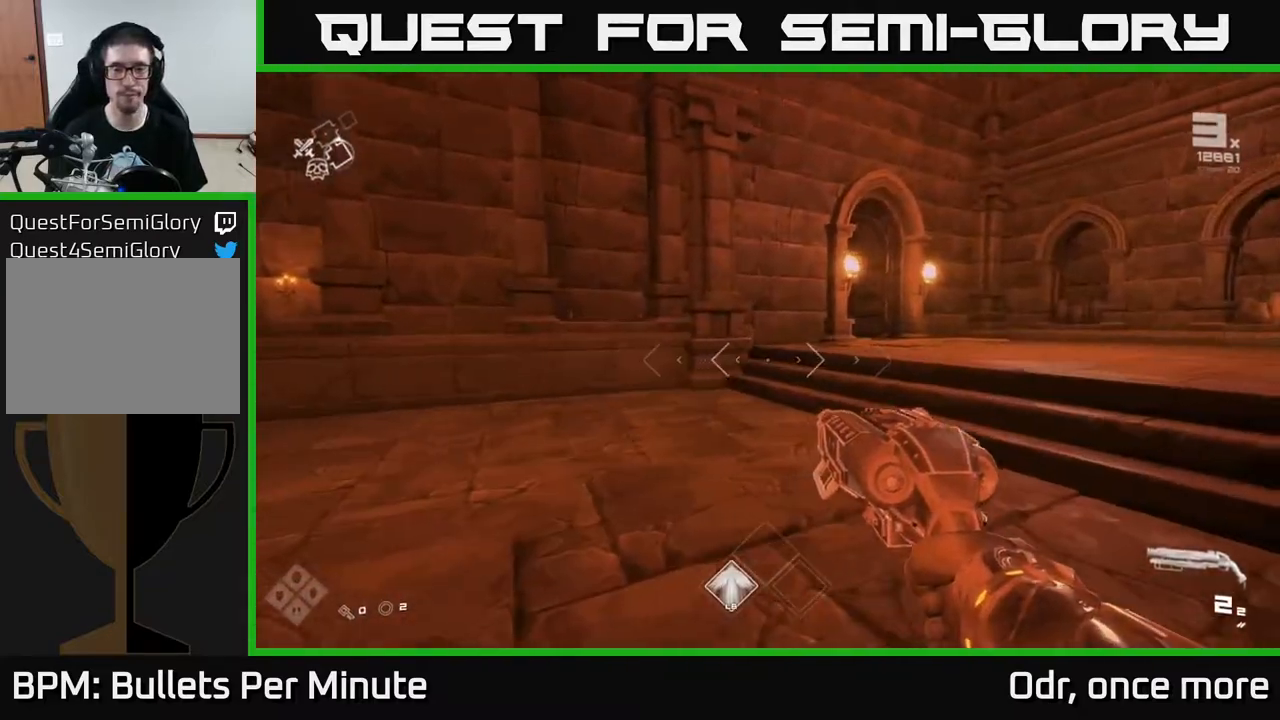
{"buttons": [], "left_stick": "up-left", "right_stick": "left", "events": [[33, "right_stick", "left"], [233, "left_stick", "down-left"], [400, "left_stick", "up-left"]]}
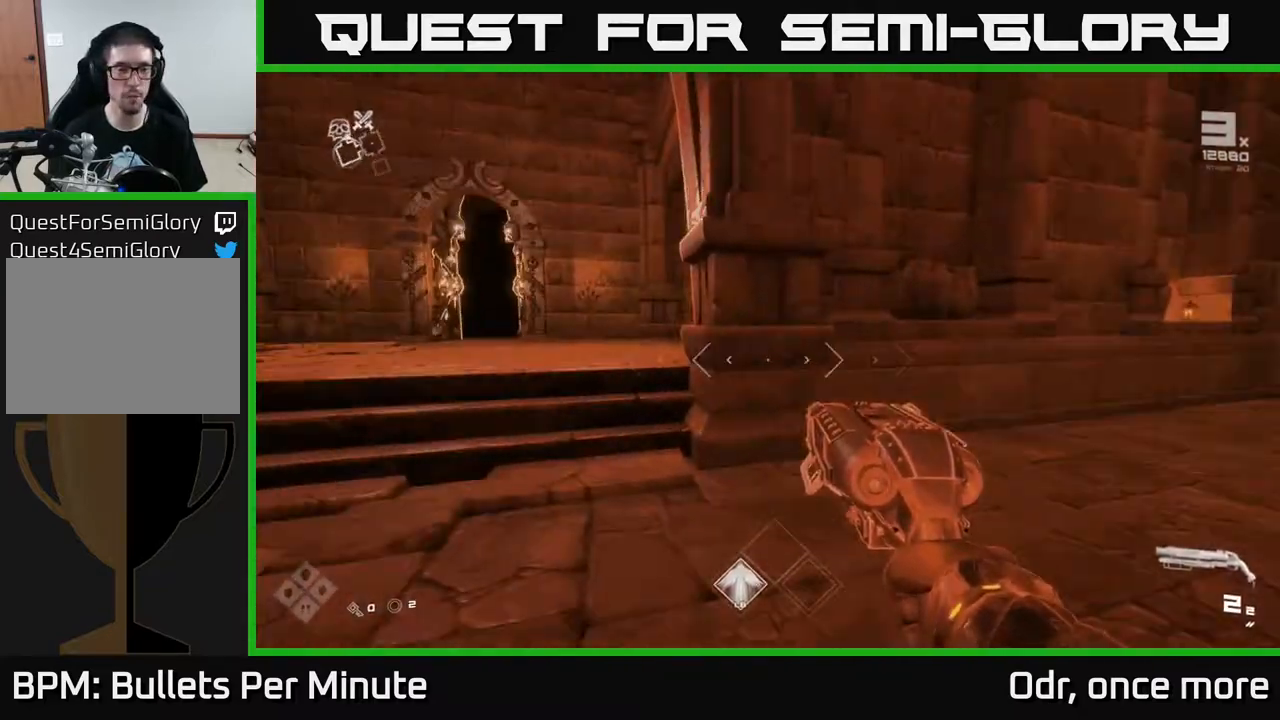
{"buttons": ["L1"], "left_stick": "up", "right_stick": "center", "events": [[33, "L1", "down"], [100, "left_stick", "up"], [133, "right_stick", "center"]]}
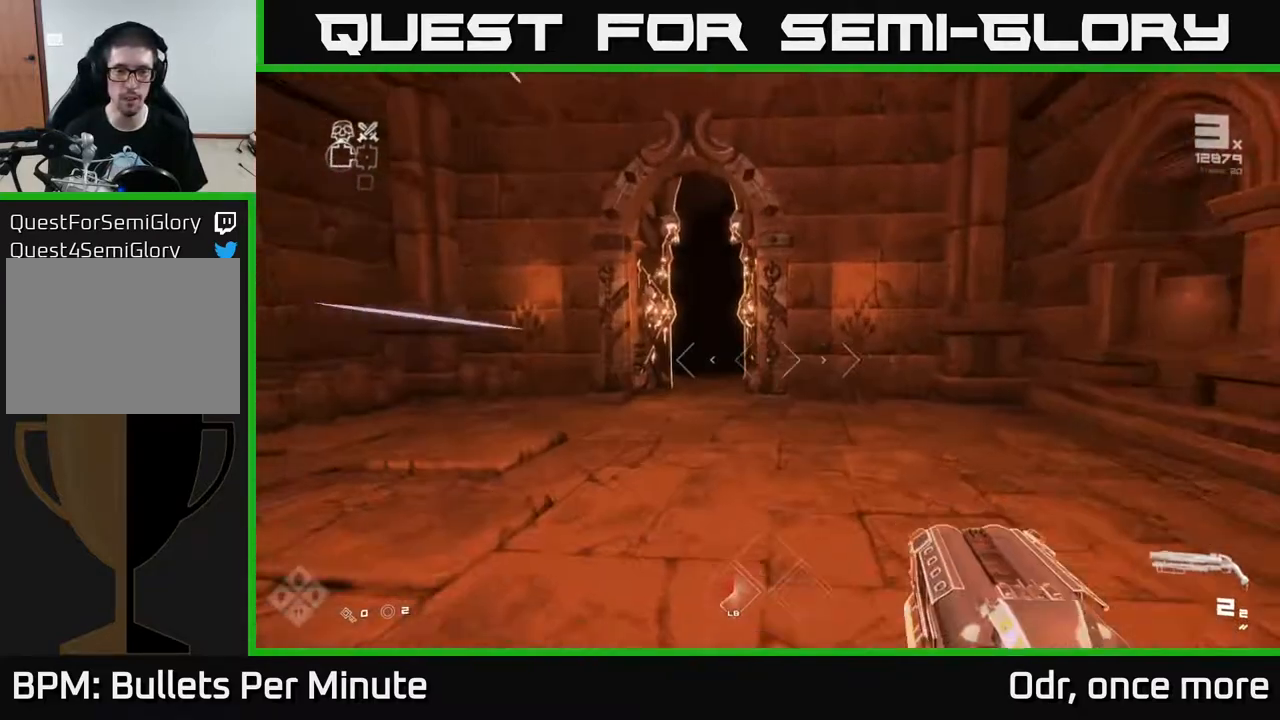
{"buttons": ["L1"], "left_stick": "up", "right_stick": "center", "events": [[83, "left_stick", "up-left"], [217, "left_stick", "up"]]}
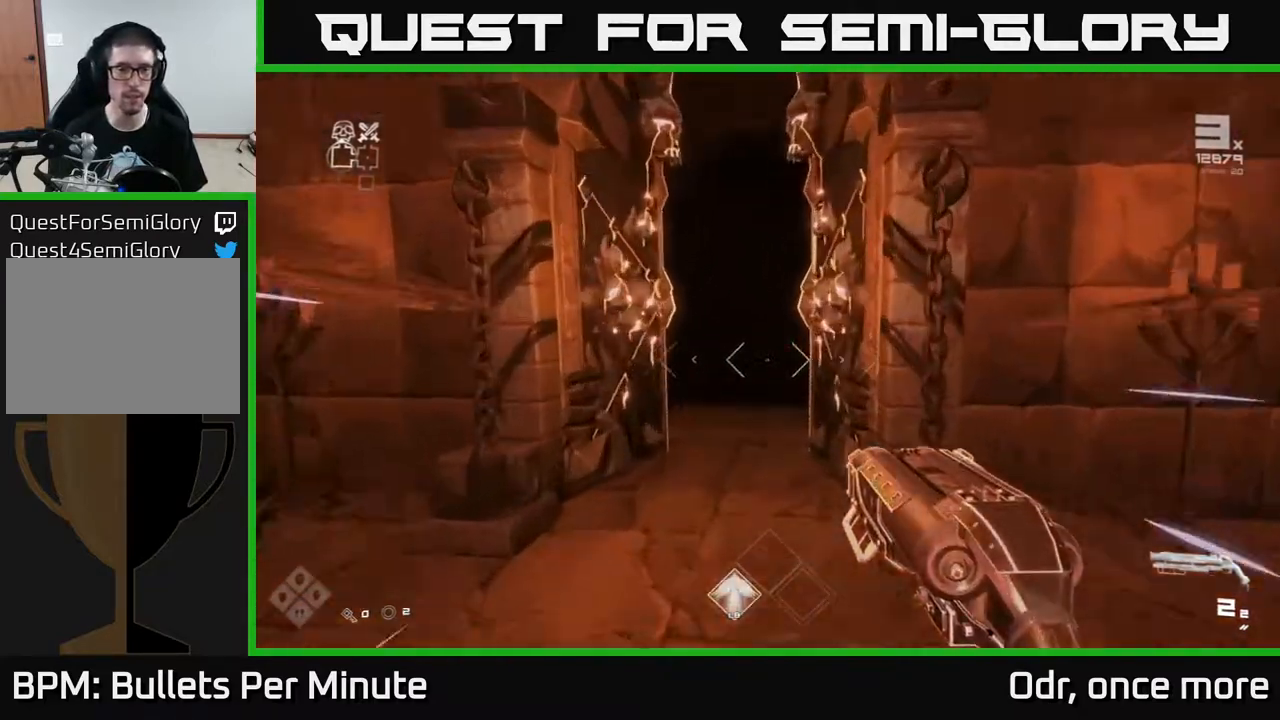
{"buttons": ["L1"], "left_stick": "up", "right_stick": "center", "events": []}
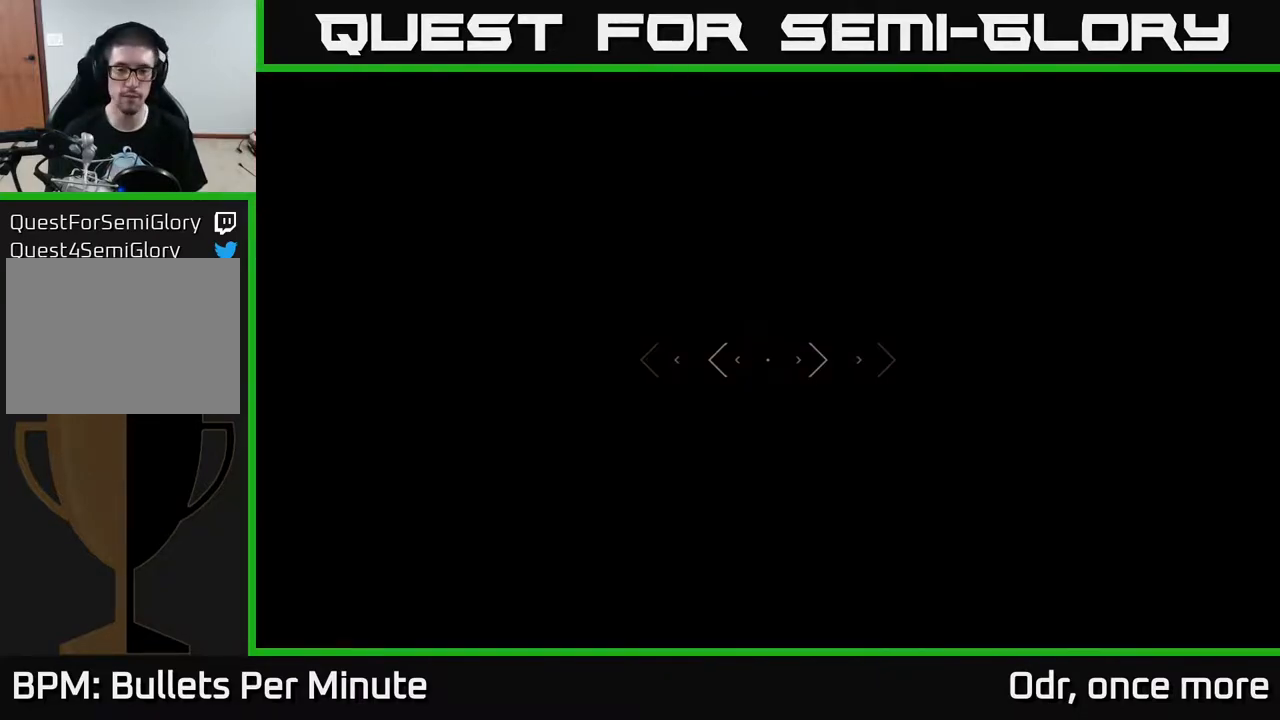
{"buttons": ["L1"], "left_stick": "up", "right_stick": "center", "events": []}
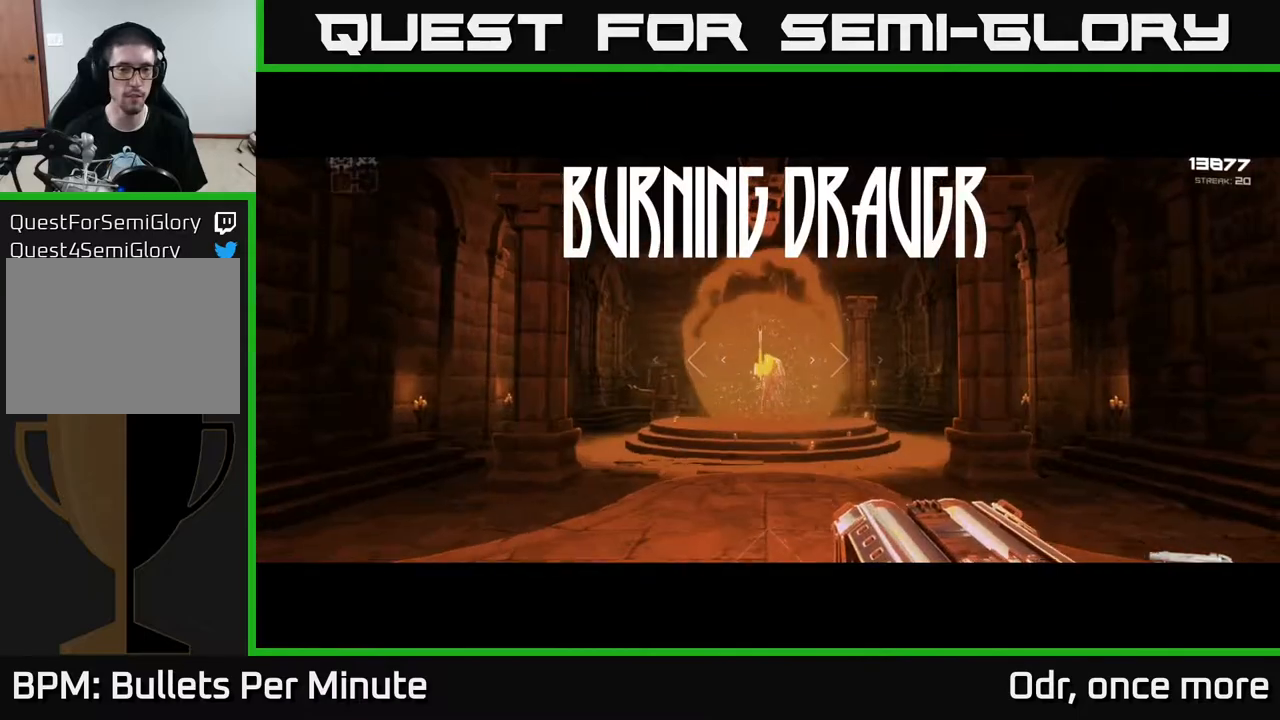
{"buttons": ["L1"], "left_stick": "up", "right_stick": "center", "events": []}
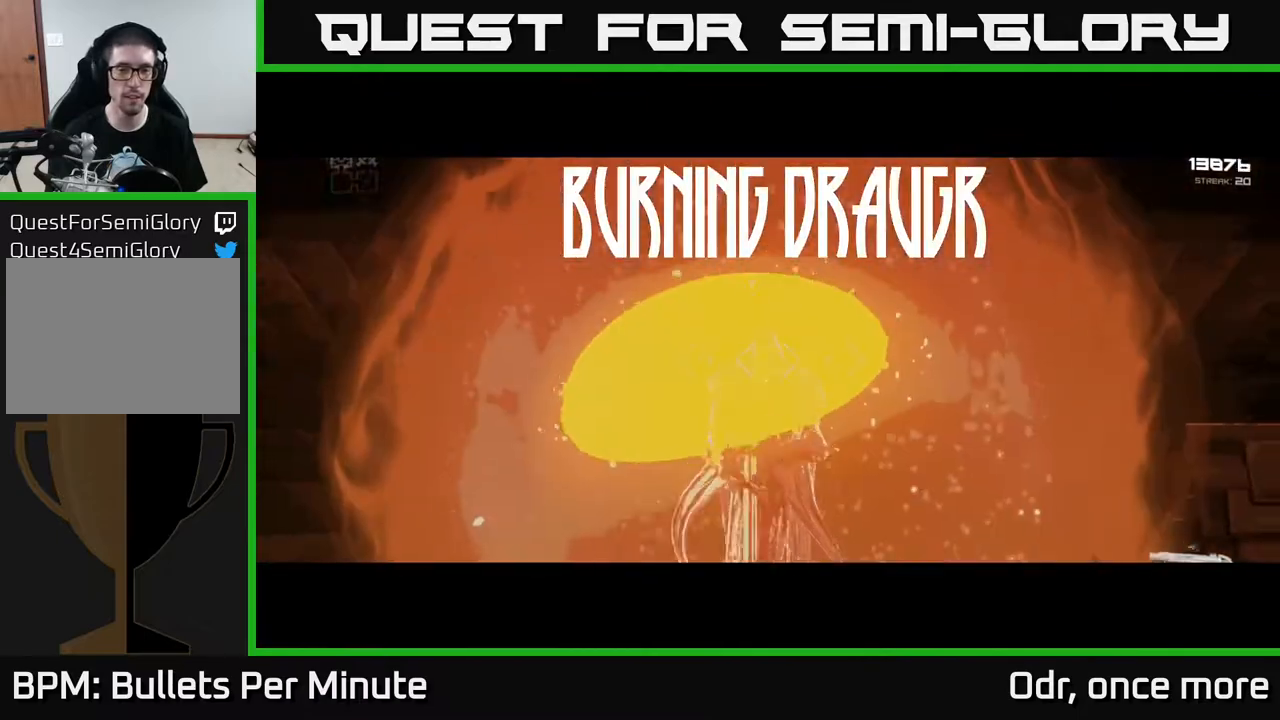
{"buttons": ["L1"], "left_stick": "up", "right_stick": "center", "events": []}
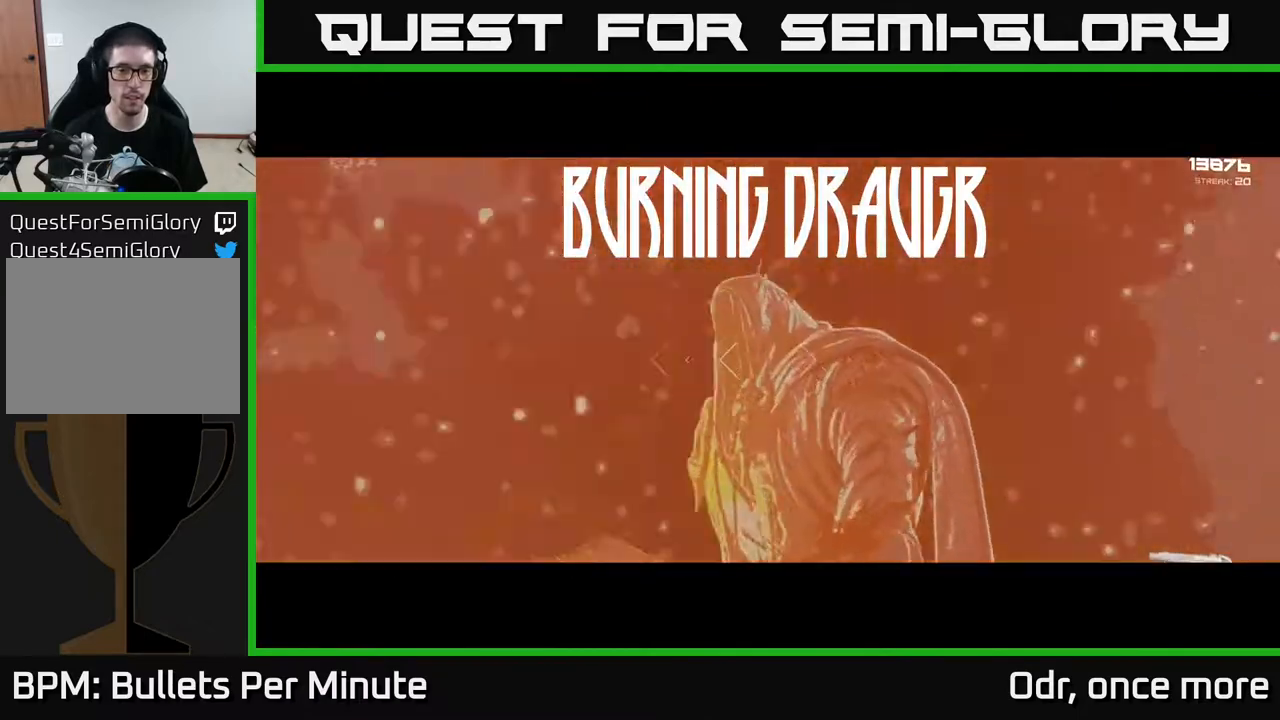
{"buttons": ["R2"], "left_stick": "center", "right_stick": "center", "events": [[267, "L1", "up"], [367, "left_stick", "center"], [433, "R2", "down"]]}
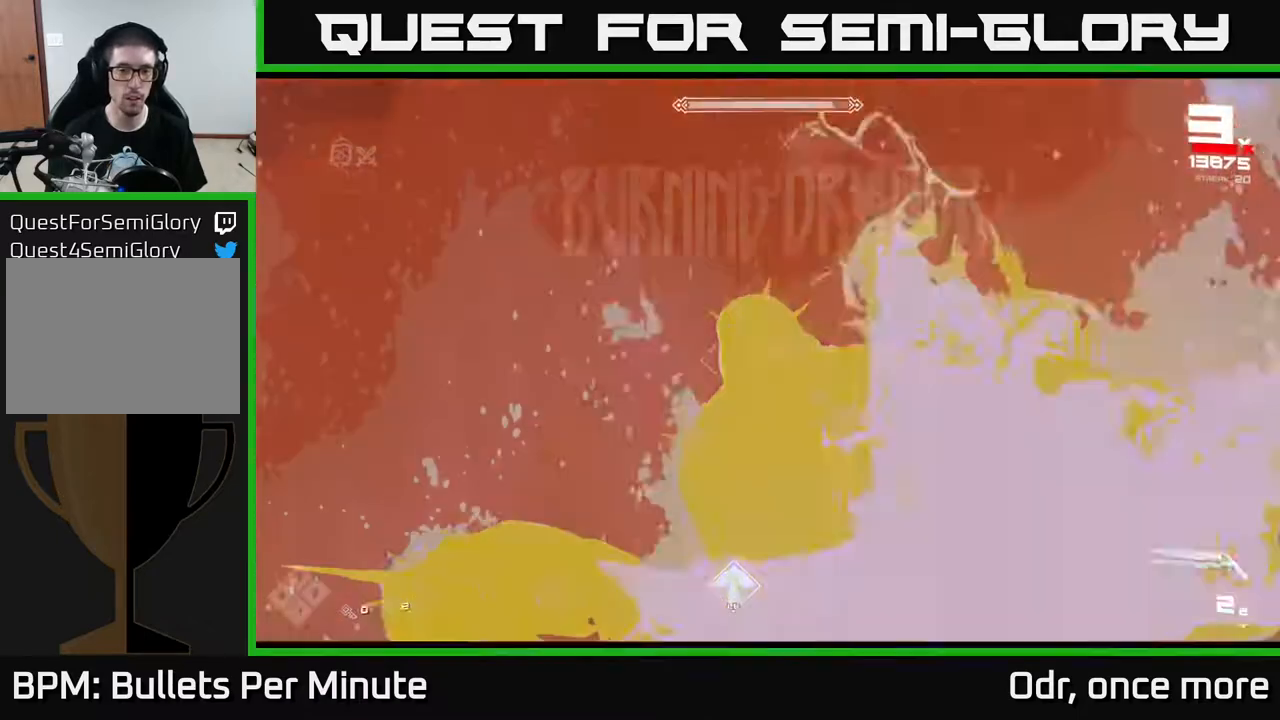
{"buttons": [], "left_stick": "down", "right_stick": "center", "events": [[67, "left_stick", "down"], [117, "R2", "up"], [217, "left_stick", "center"], [217, "right_stick", "down"], [267, "R2", "down"], [283, "right_stick", "center"], [383, "left_stick", "down"], [417, "R2", "up"]]}
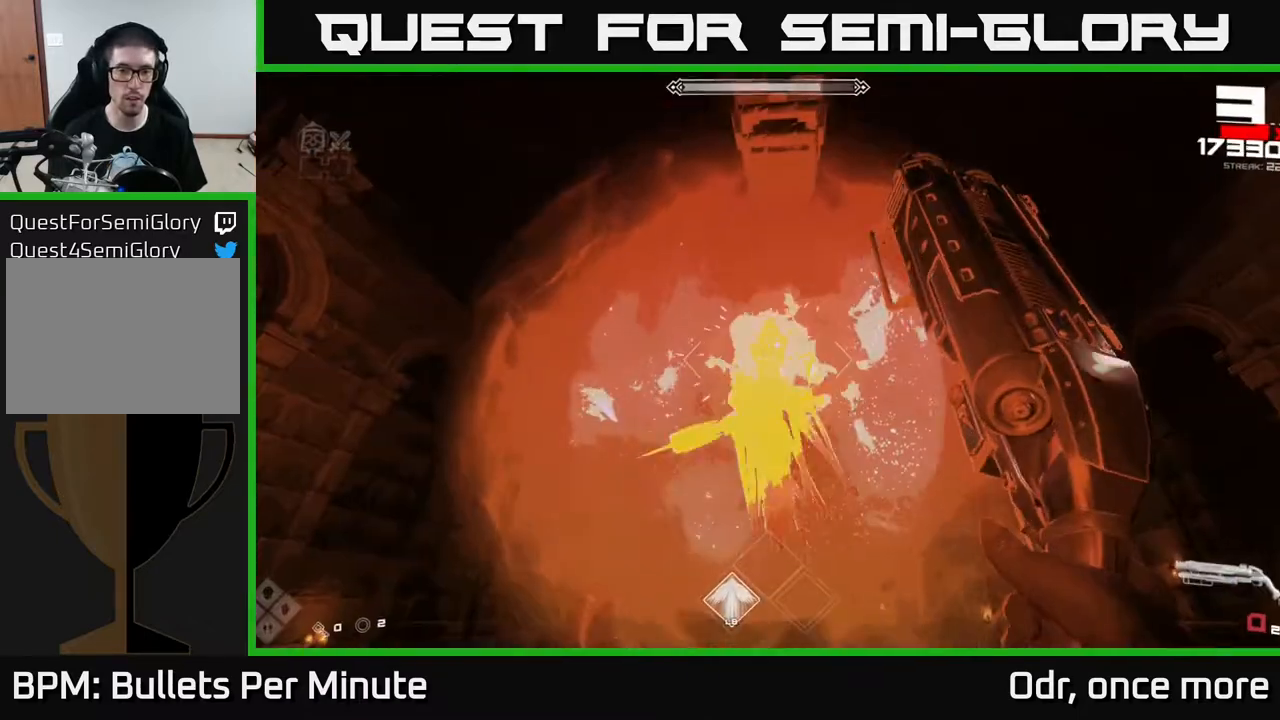
{"buttons": ["R1"], "left_stick": "center", "right_stick": "center", "events": [[100, "right_stick", "down"], [133, "R1", "down"], [150, "left_stick", "center"], [183, "right_stick", "center"], [267, "R1", "up"], [450, "R1", "down"]]}
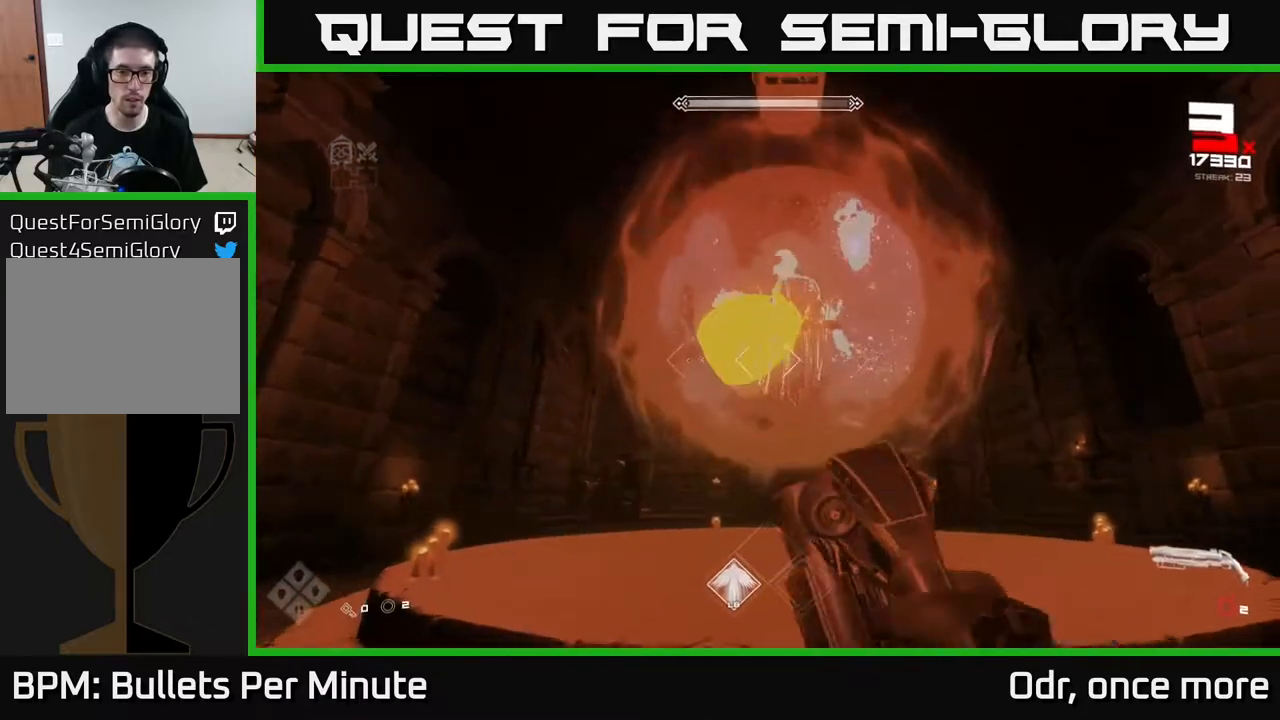
{"buttons": [], "left_stick": "down", "right_stick": "center", "events": [[67, "R1", "up"], [317, "R2", "down"], [383, "left_stick", "down"], [450, "R2", "up"]]}
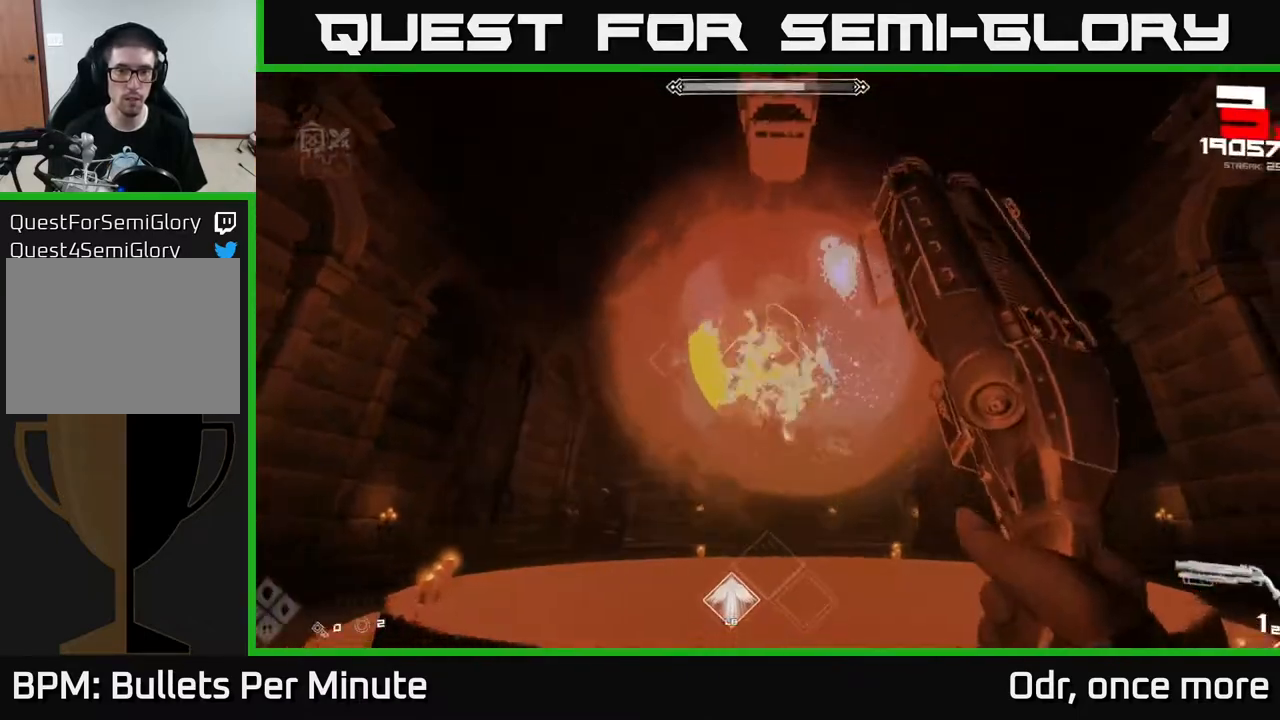
{"buttons": [], "left_stick": "down-left", "right_stick": "center", "events": [[83, "left_stick", "center"], [167, "R2", "down"], [200, "left_stick", "down"], [283, "R2", "up"], [300, "left_stick", "down-left"]]}
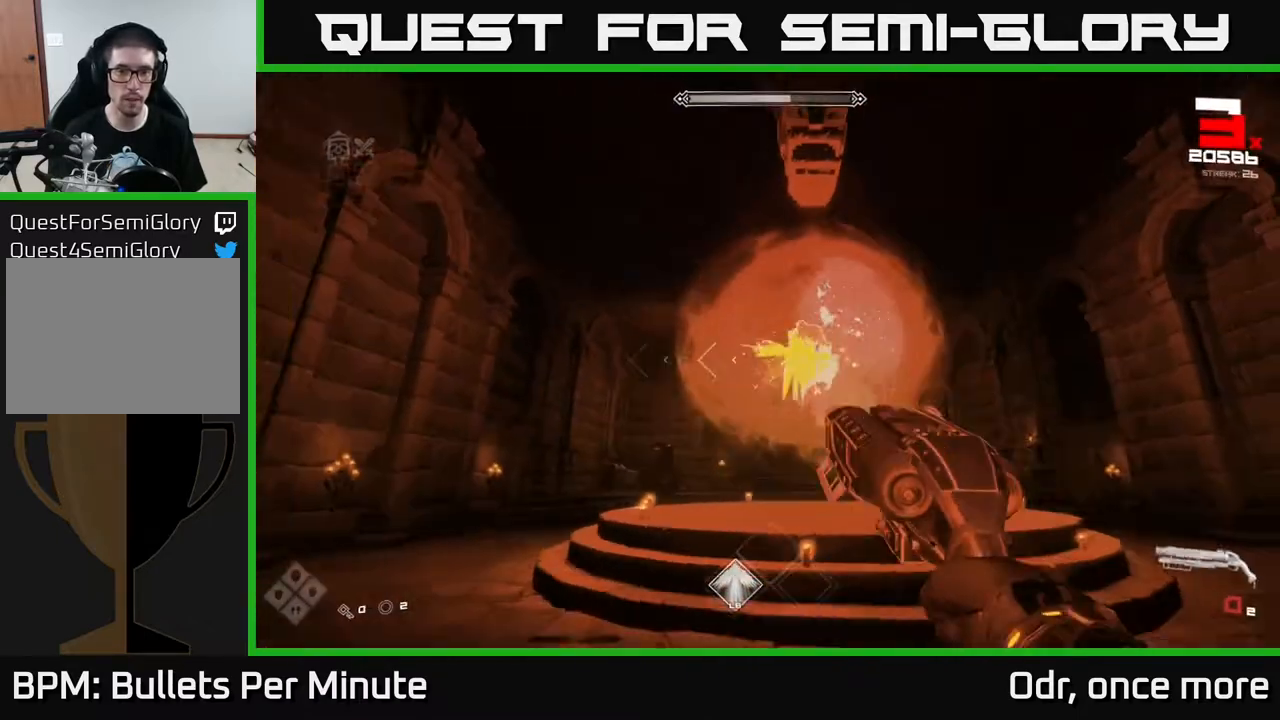
{"buttons": [], "left_stick": "left", "right_stick": "center", "events": [[17, "R1", "down"], [150, "R1", "up"], [283, "left_stick", "left"], [333, "R1", "down"], [483, "R1", "up"]]}
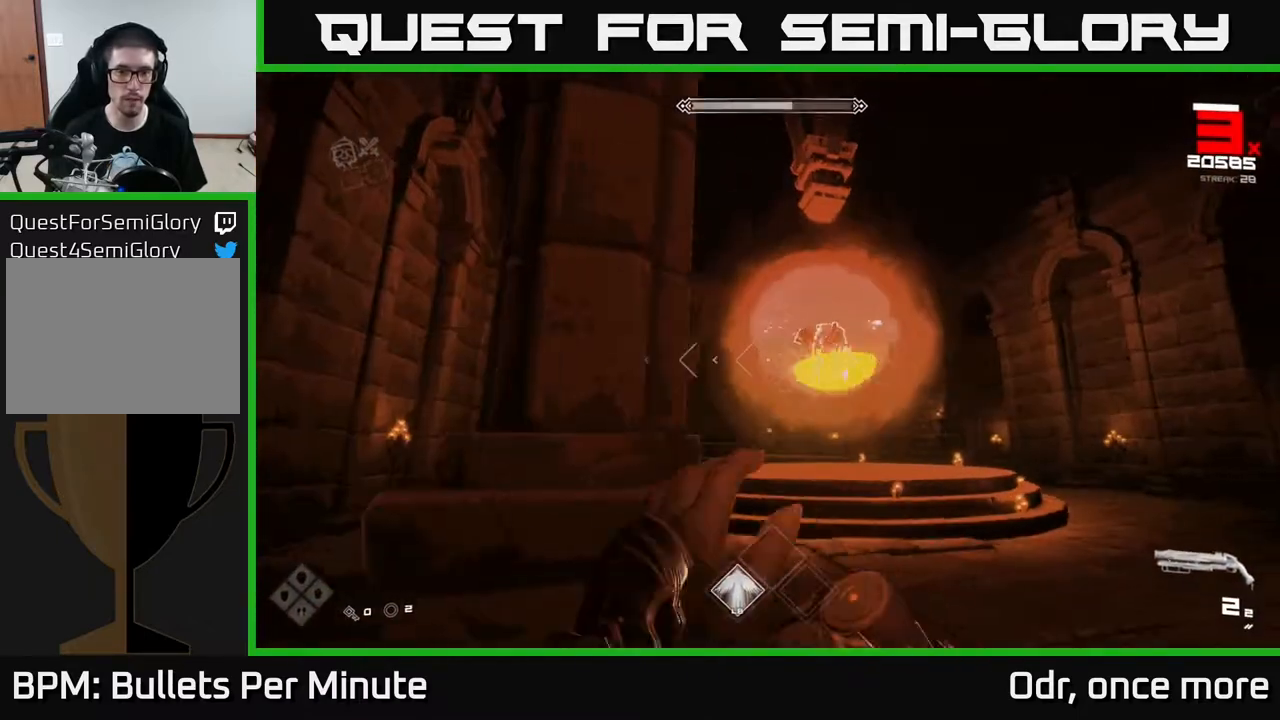
{"buttons": ["L1"], "left_stick": "left", "right_stick": "right", "events": [[100, "left_stick", "up-left"], [133, "right_stick", "right"], [500, "L1", "down"], [500, "left_stick", "left"]]}
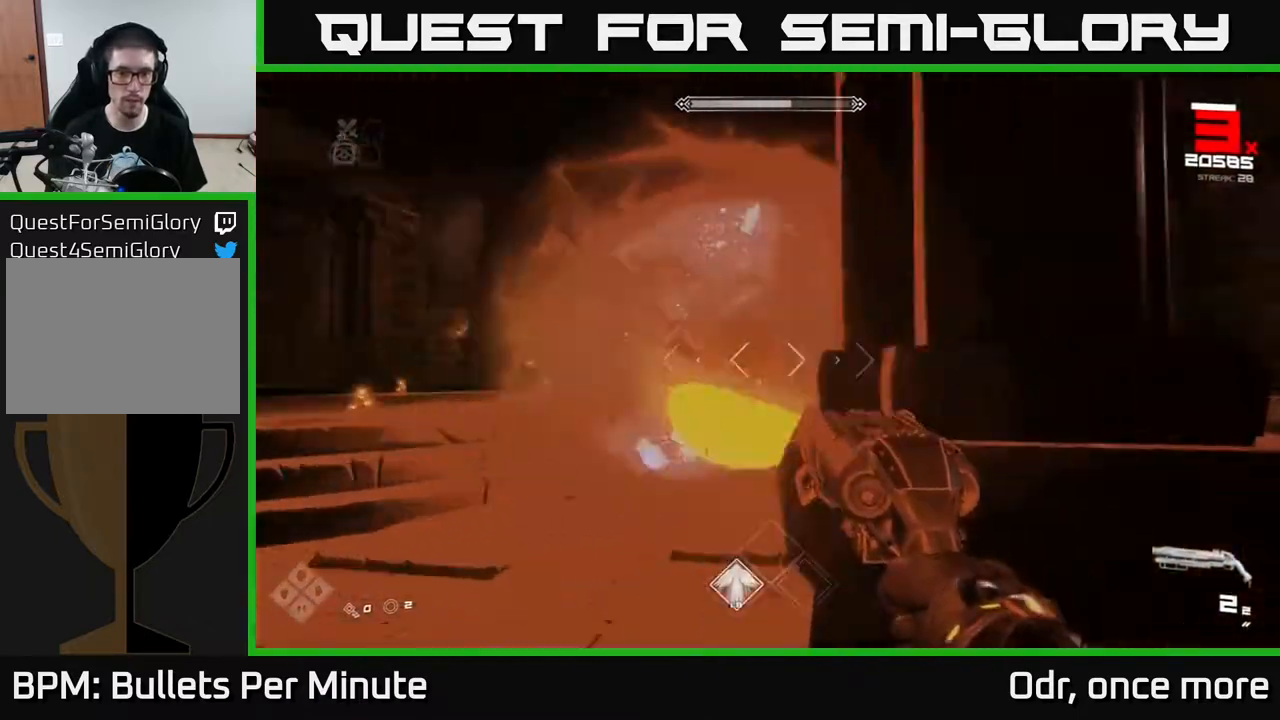
{"buttons": [], "left_stick": "left", "right_stick": "right", "events": [[200, "L1", "up"]]}
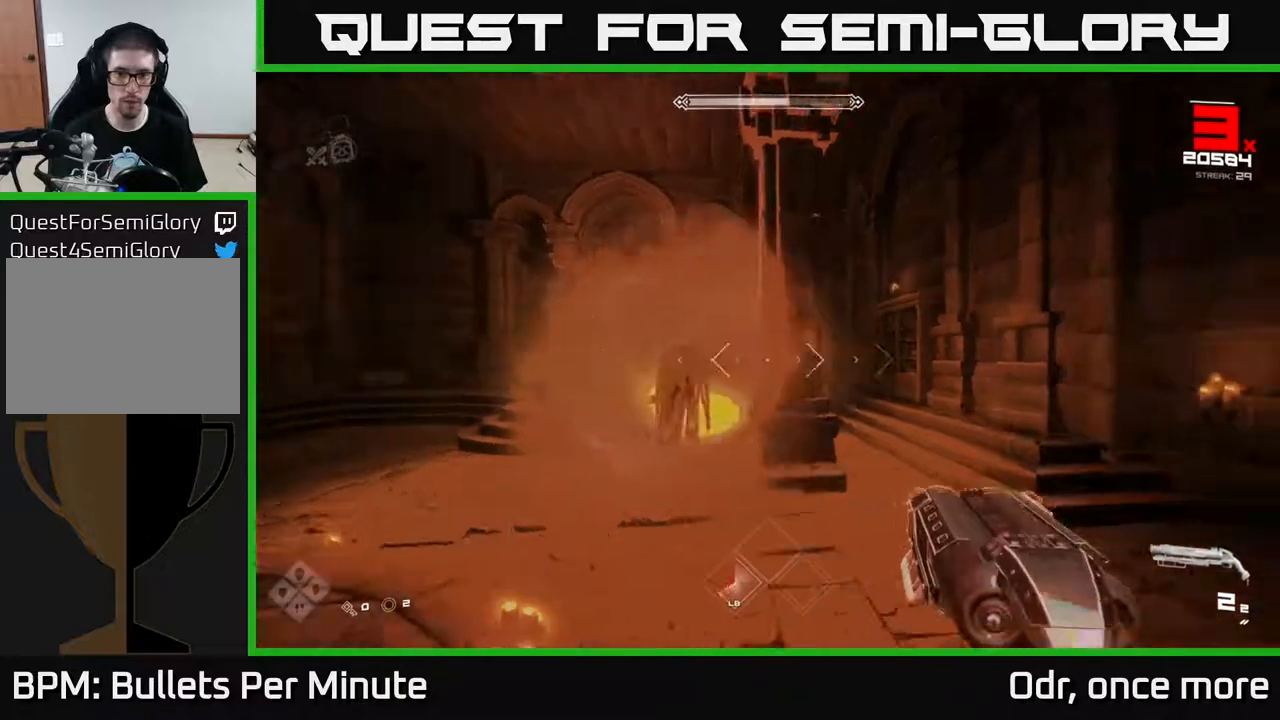
{"buttons": [], "left_stick": "down-left", "right_stick": "right", "events": [[67, "right_stick", "center"], [167, "left_stick", "up-left"], [267, "R2", "down"], [300, "right_stick", "up-right"], [367, "R2", "up"], [367, "right_stick", "right"], [400, "left_stick", "down-left"]]}
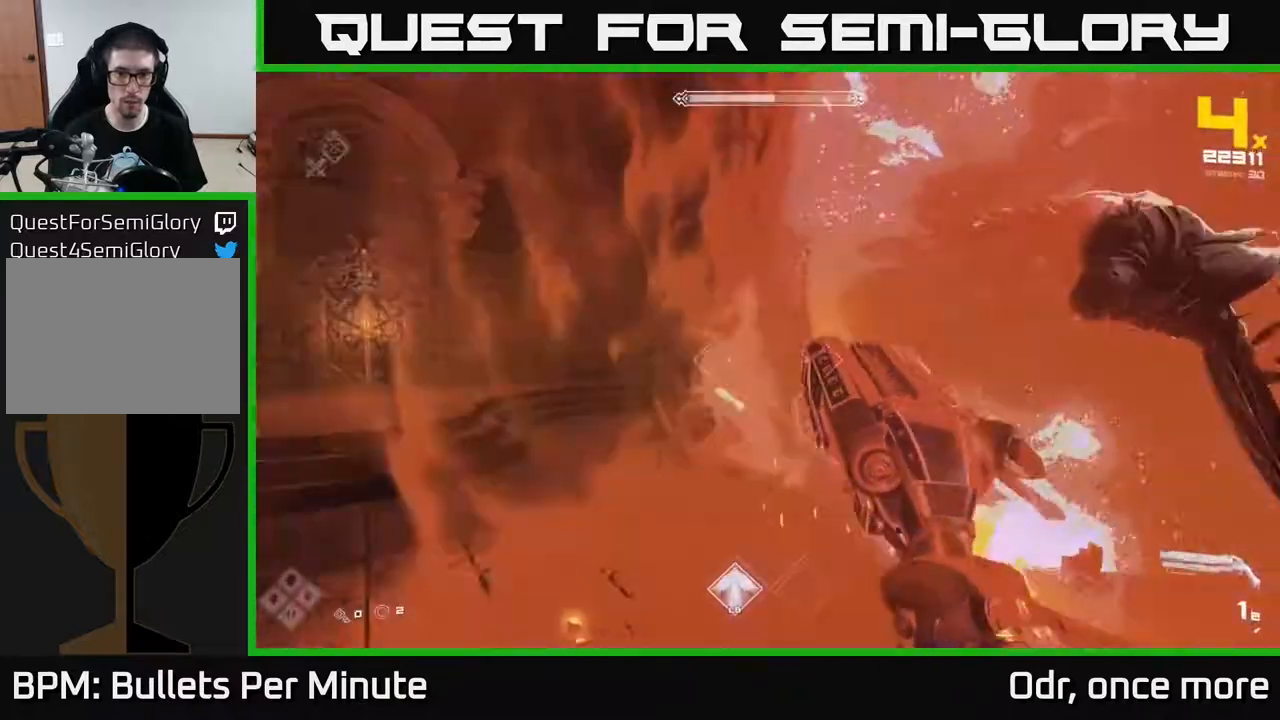
{"buttons": ["R1"], "left_stick": "left", "right_stick": "center", "events": [[83, "R2", "down"], [183, "R2", "up"], [367, "left_stick", "left"], [367, "right_stick", "up-right"], [417, "R1", "down"], [500, "right_stick", "center"]]}
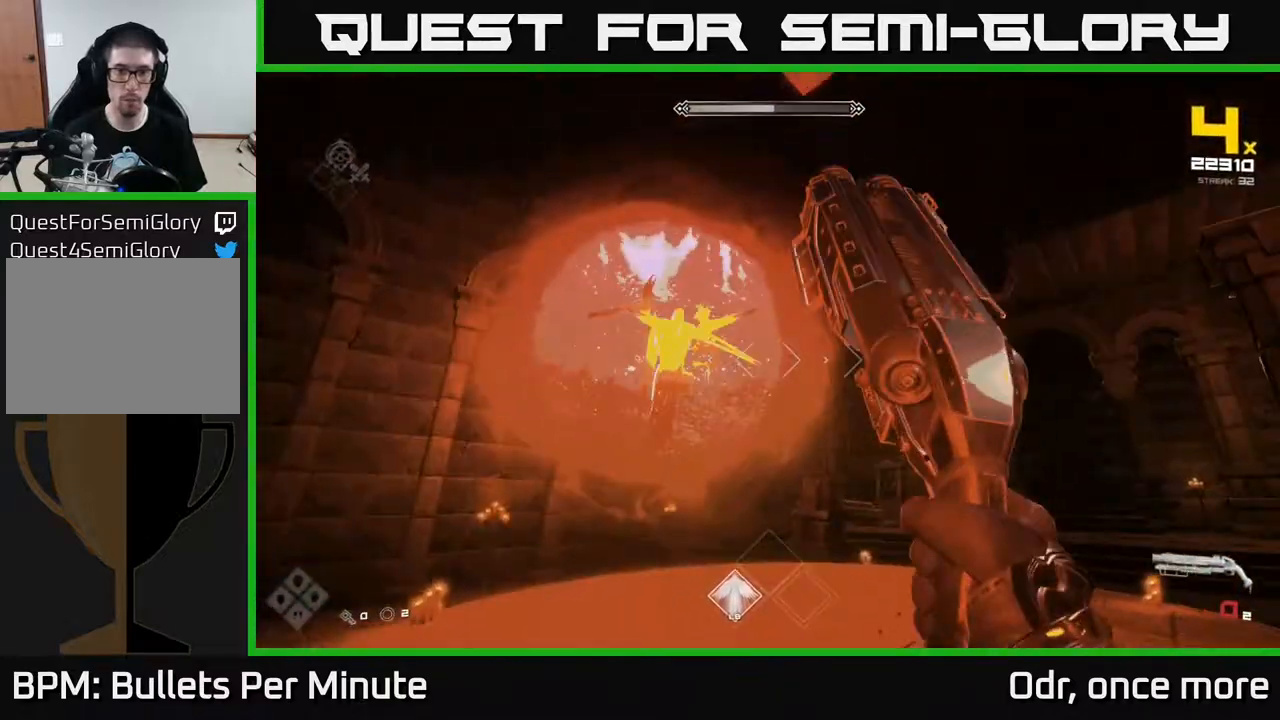
{"buttons": [], "left_stick": "left", "right_stick": "center", "events": [[33, "R1", "up"], [67, "left_stick", "down-left"], [183, "left_stick", "center"], [200, "R1", "down"], [300, "R1", "up"], [417, "left_stick", "left"]]}
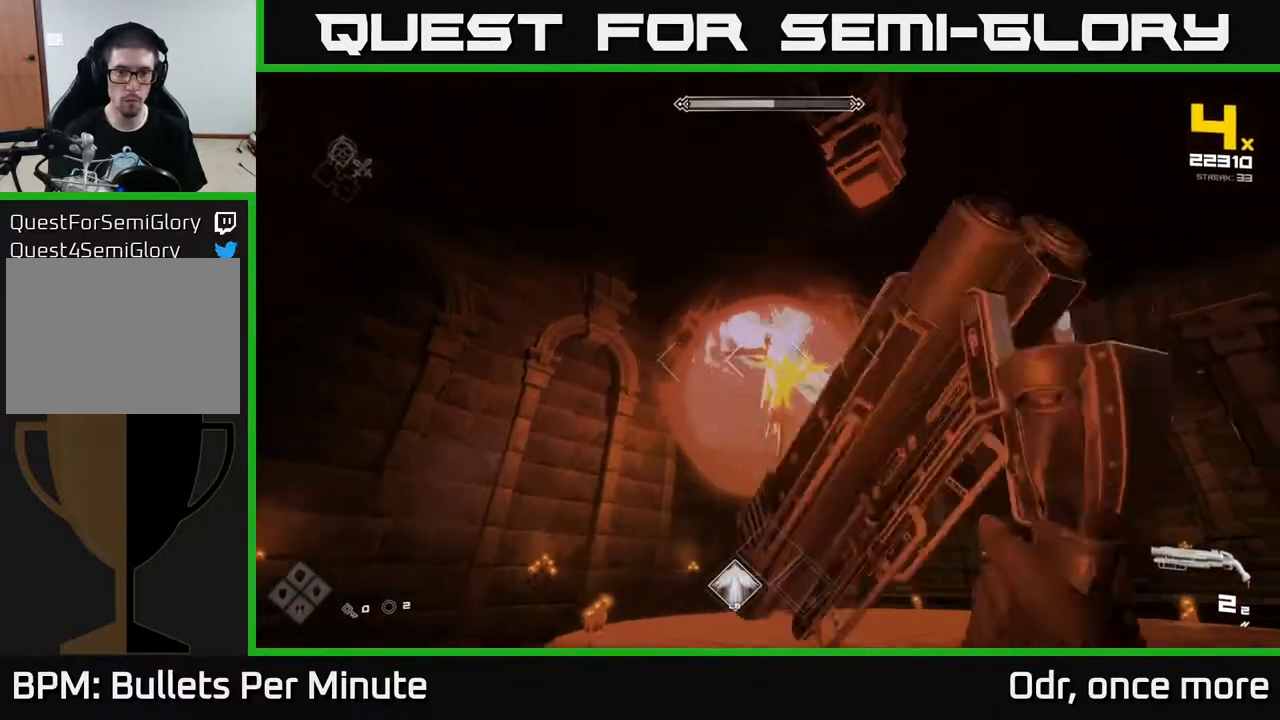
{"buttons": ["R2"], "left_stick": "left", "right_stick": "center", "events": [[67, "R2", "down"], [117, "right_stick", "right"], [183, "R2", "up"], [233, "right_stick", "center"], [417, "R2", "down"]]}
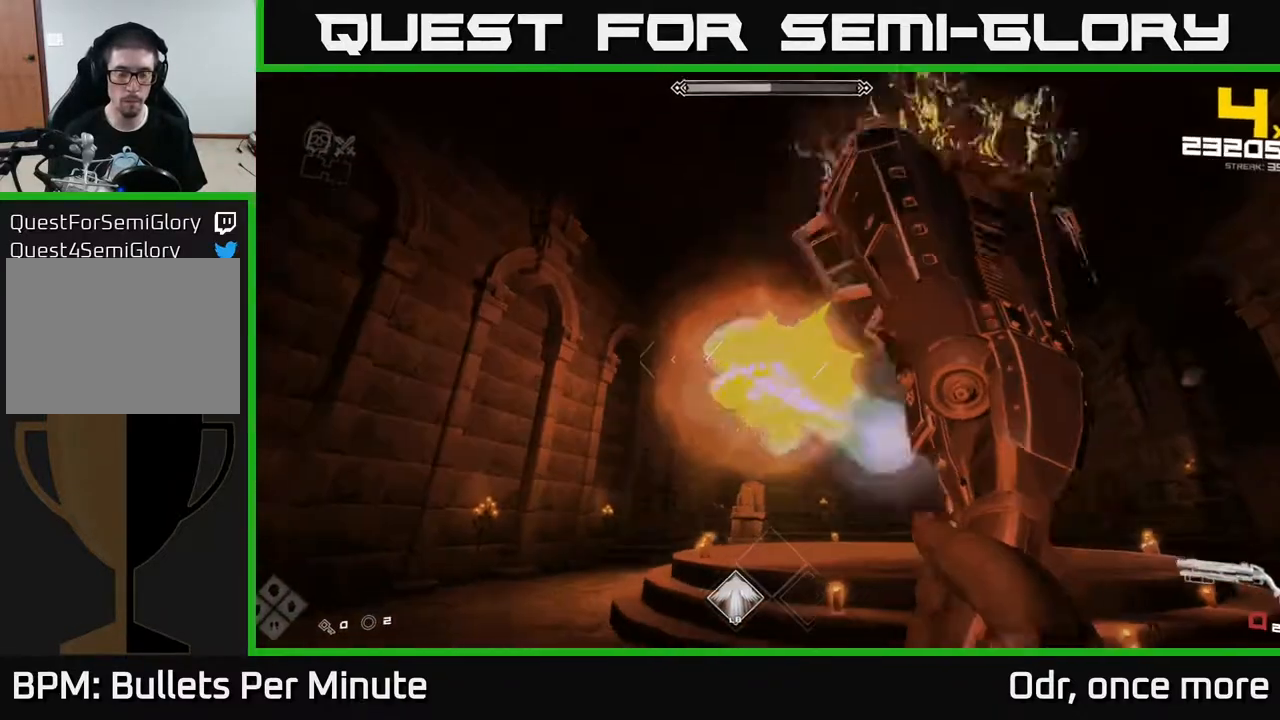
{"buttons": [], "left_stick": "left", "right_stick": "center", "events": [[17, "R2", "up"], [283, "R1", "down"], [383, "R1", "up"]]}
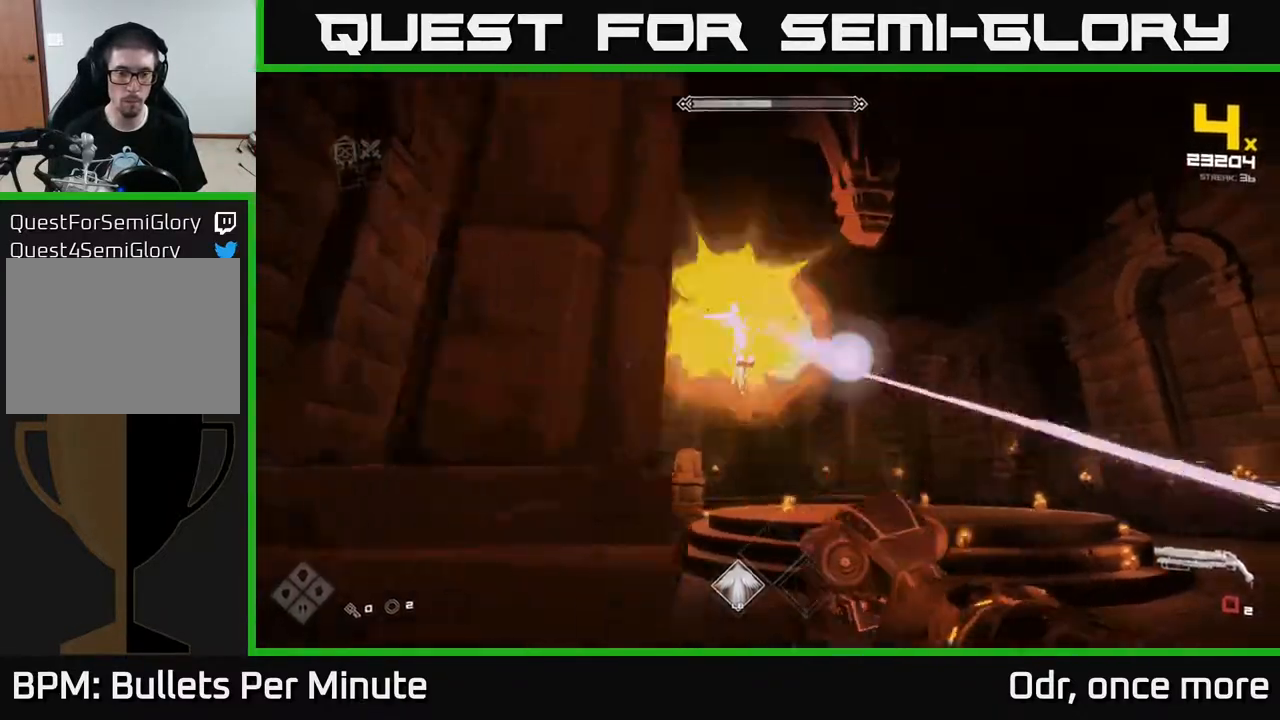
{"buttons": [], "left_stick": "up", "right_stick": "center", "events": [[117, "R1", "down"], [217, "R1", "up"], [300, "left_stick", "up-left"], [500, "left_stick", "up"]]}